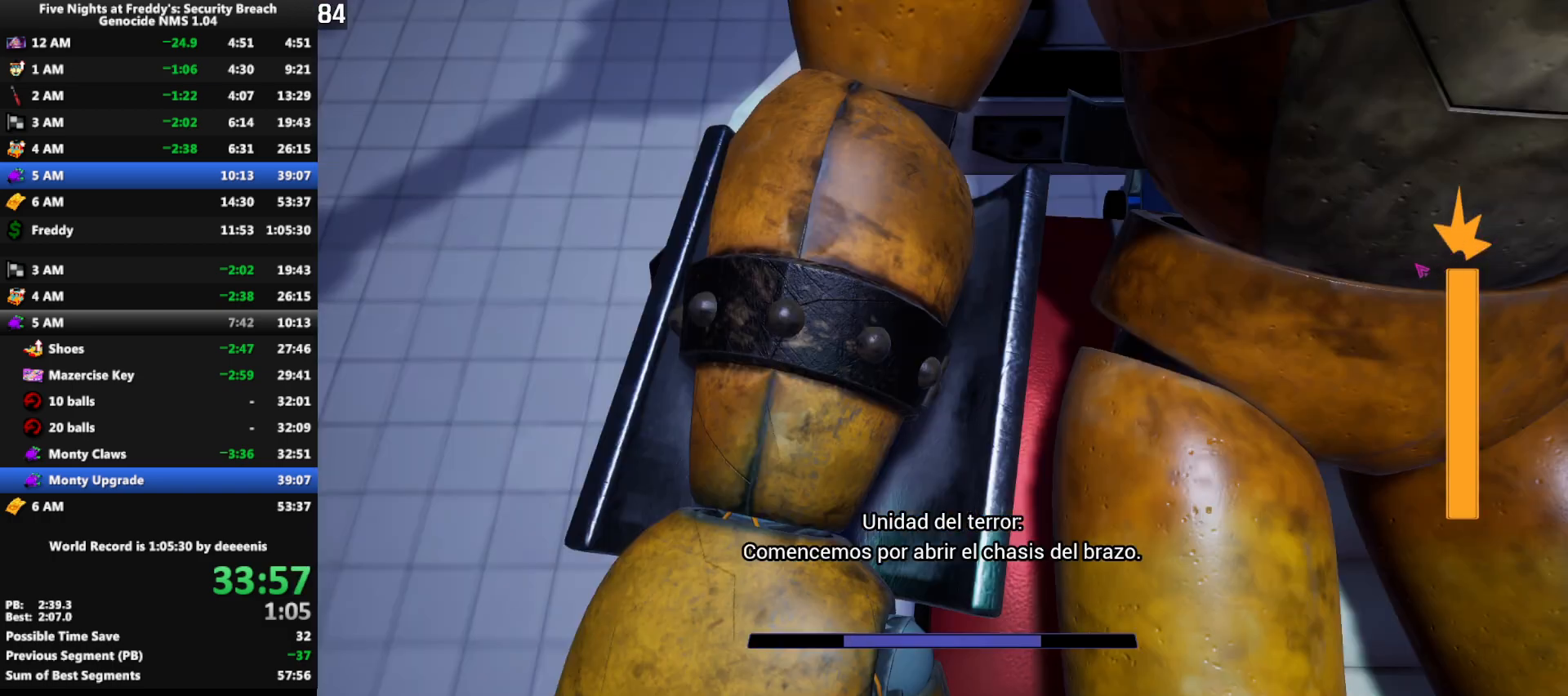
Gameplay with keyboard and mouse; each line is a JSON object with the keys and mouse buttons held at the frame after it. "events" lists presses ("down") and releases ("up") of "1", "2", "3", "4", "5", "a", "alt", "b", "c", "ctrl", "d", "e", "f", "g", "q", "r", "s", "shift", "space", "t", "tab", "tilde", "v", "w", "x", "z", "mouse_left", "mouse_wheel", "mouse_right", "mouse_mb4" and "mouse_mb5" between this image and that frame as [ms after this image, input, new state], when the widget could be followed in between. "mouse_left", "mouse_wheel", "mouse_right", "mouse_mb4", "mouse_mb5" = the "left", "wheel", "right", "mb4", "mb5" buttons of the "mouse" list. No other keys are recorded. "wheel" means that the mouse wheel is clicked or scrolled. Mouse movement is not recorded.
{"keys": [], "mouse": [], "events": []}
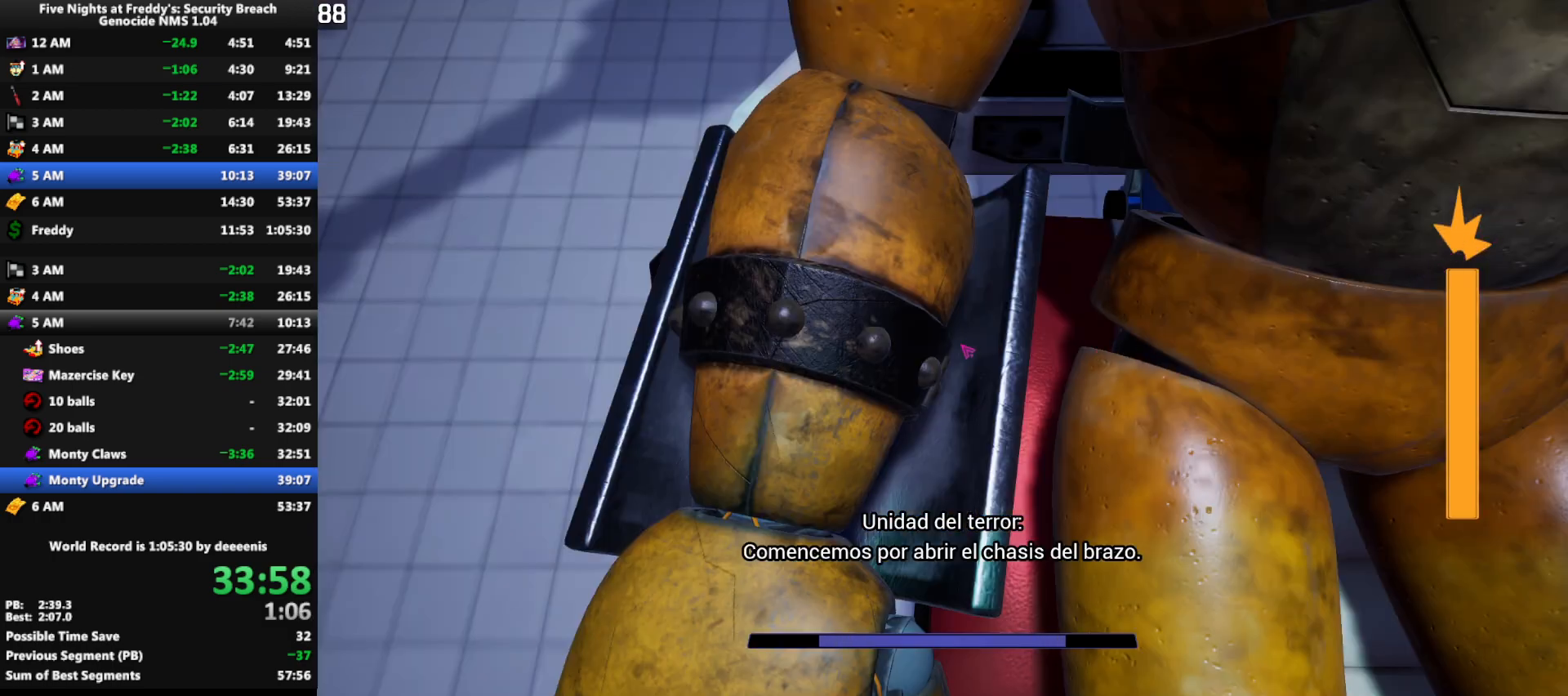
{"keys": [], "mouse": [], "events": []}
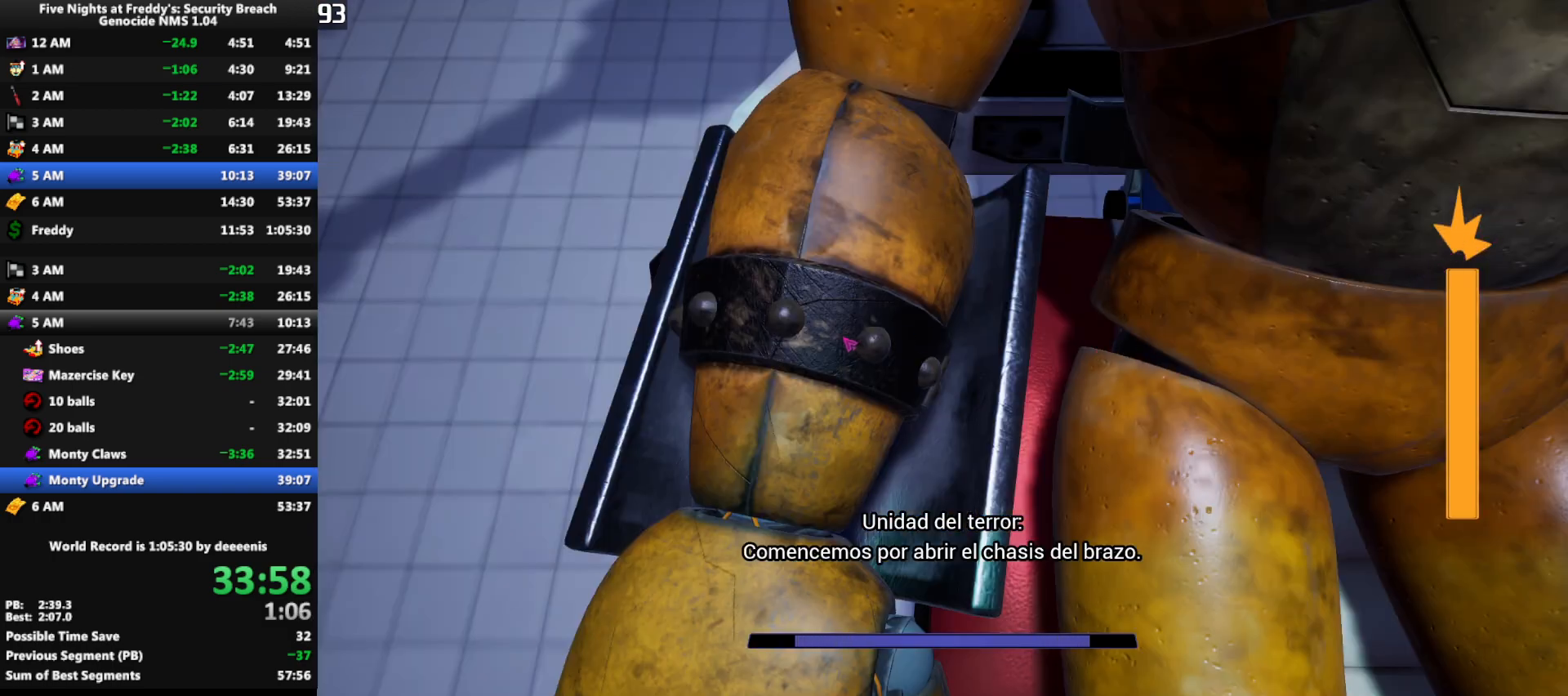
{"keys": [], "mouse": [], "events": []}
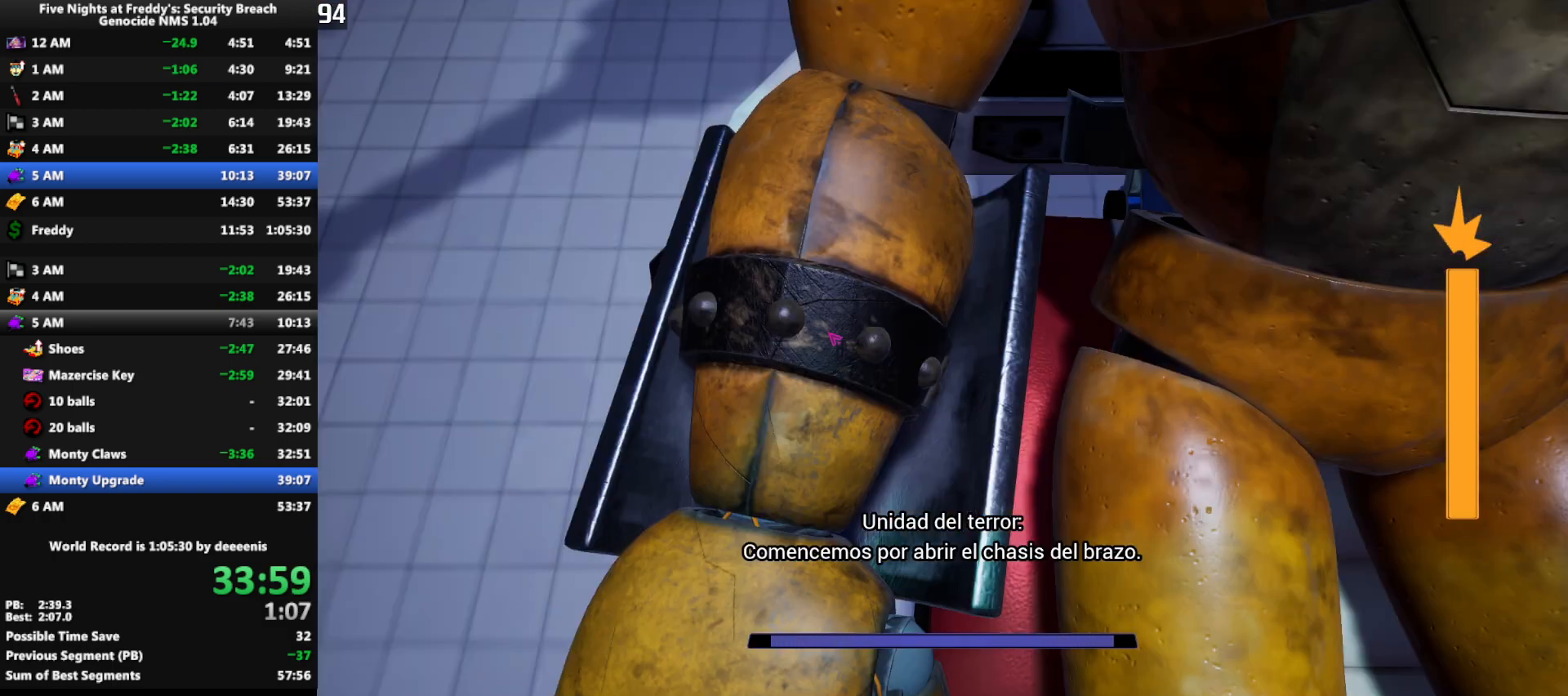
{"keys": [], "mouse": [], "events": []}
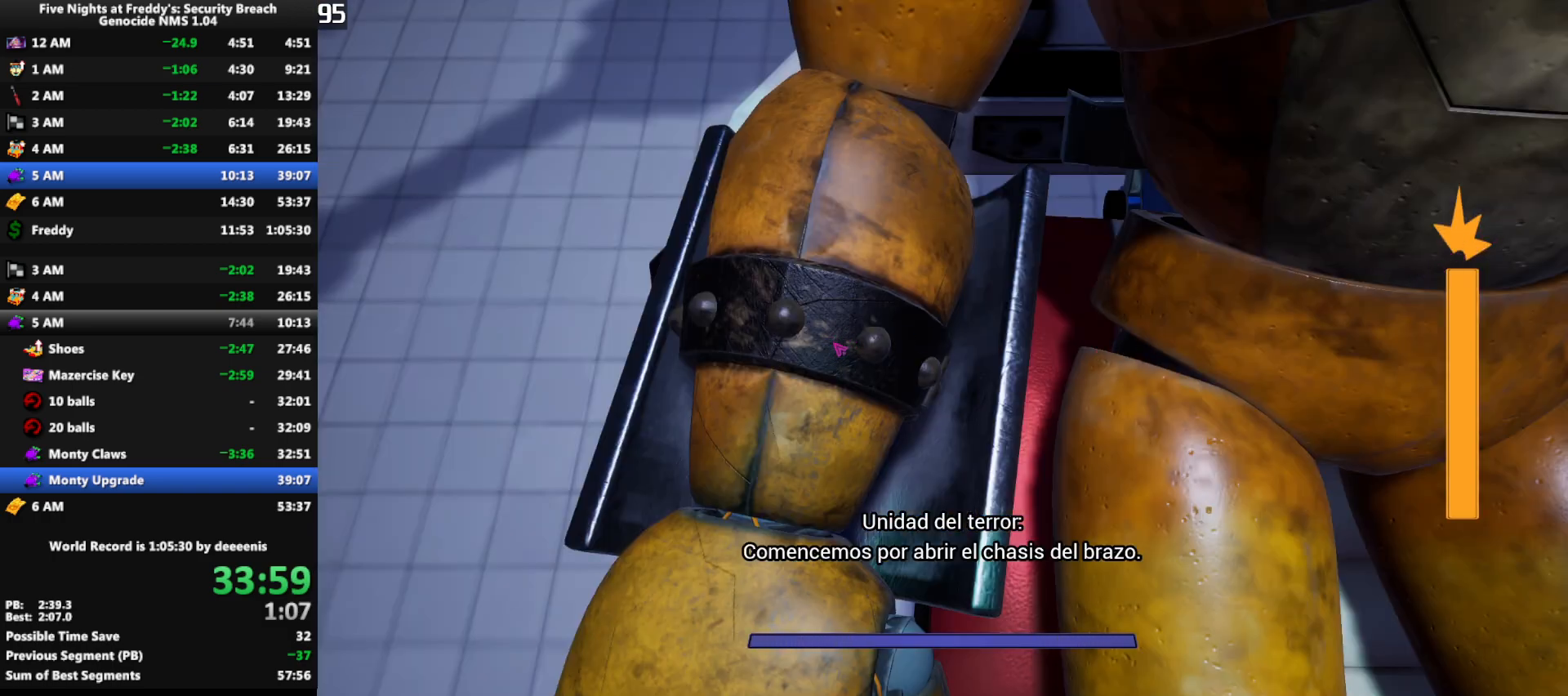
{"keys": [], "mouse": [], "events": []}
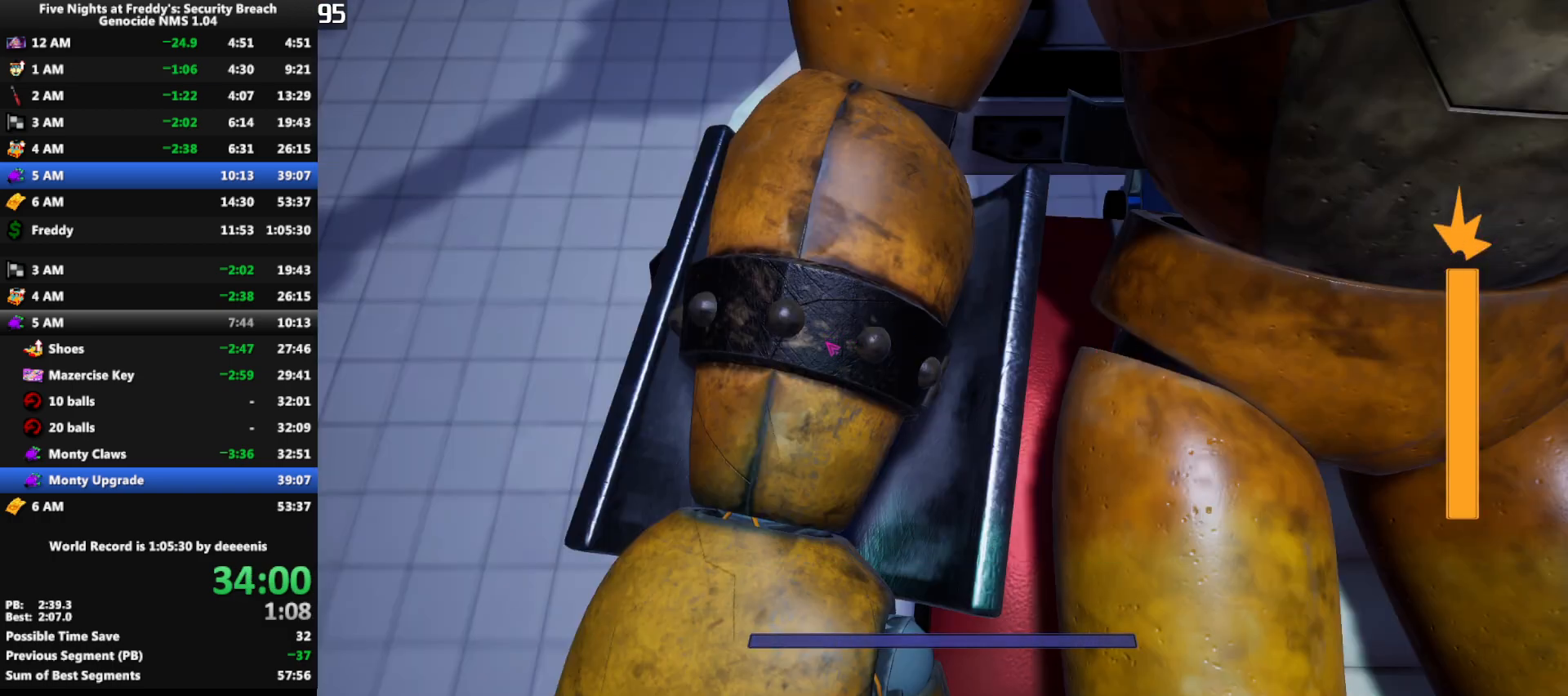
{"keys": [], "mouse": [], "events": [[67, "mouse_left", "down"], [150, "mouse_left", "up"]]}